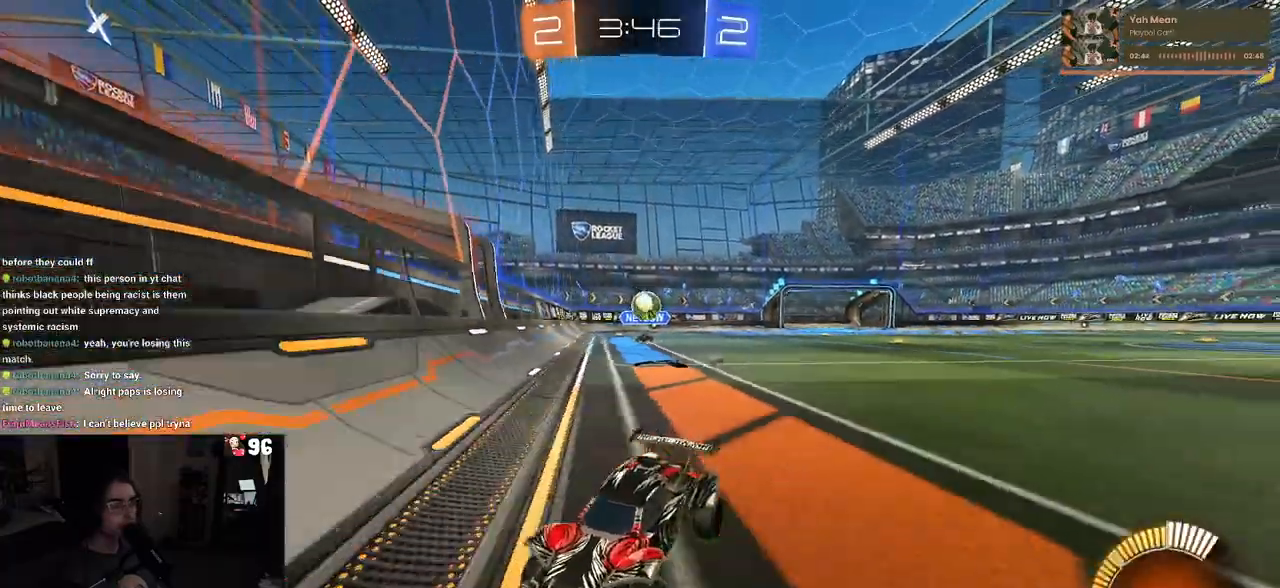
Gameplay with a controller (PlayStation layout); each line is a JSON object with the inputs held at the frame after it. "events" lists button and stick changes between this image and that frame as [ms after this image, input, new state], when the widget could be followed in between.
{"buttons": ["SQUARE", "R2"], "left_stick": "left", "right_stick": "center", "events": [[67, "left_stick", "center"], [233, "left_stick", "left"], [317, "SQUARE", "down"]]}
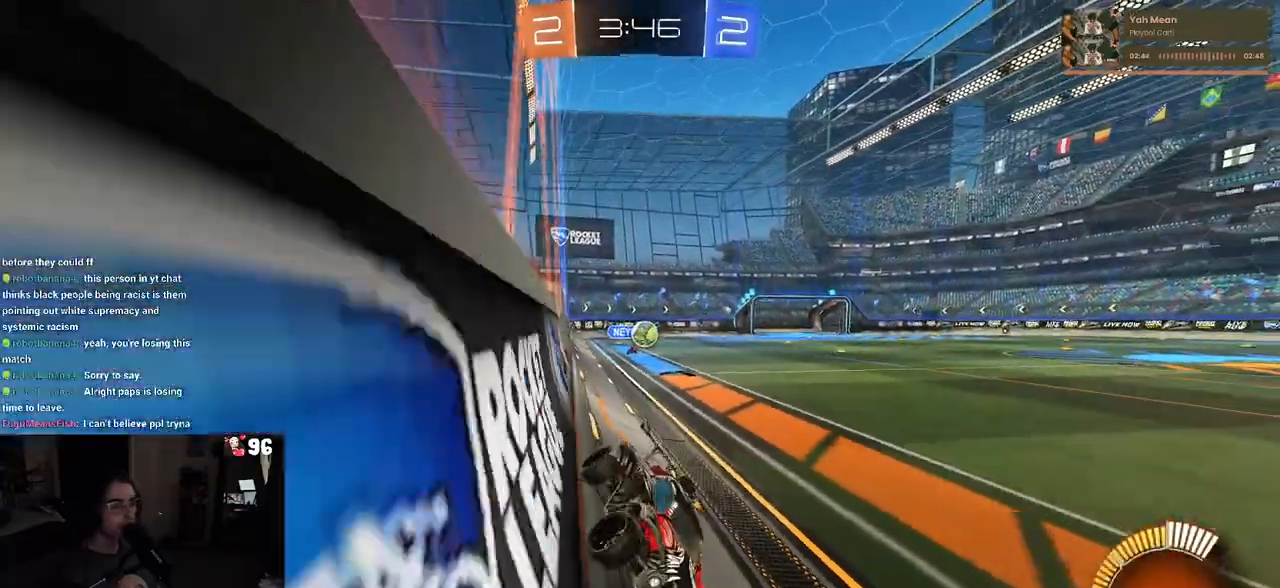
{"buttons": ["R2"], "left_stick": "center", "right_stick": "center", "events": [[33, "SQUARE", "up"], [333, "left_stick", "center"]]}
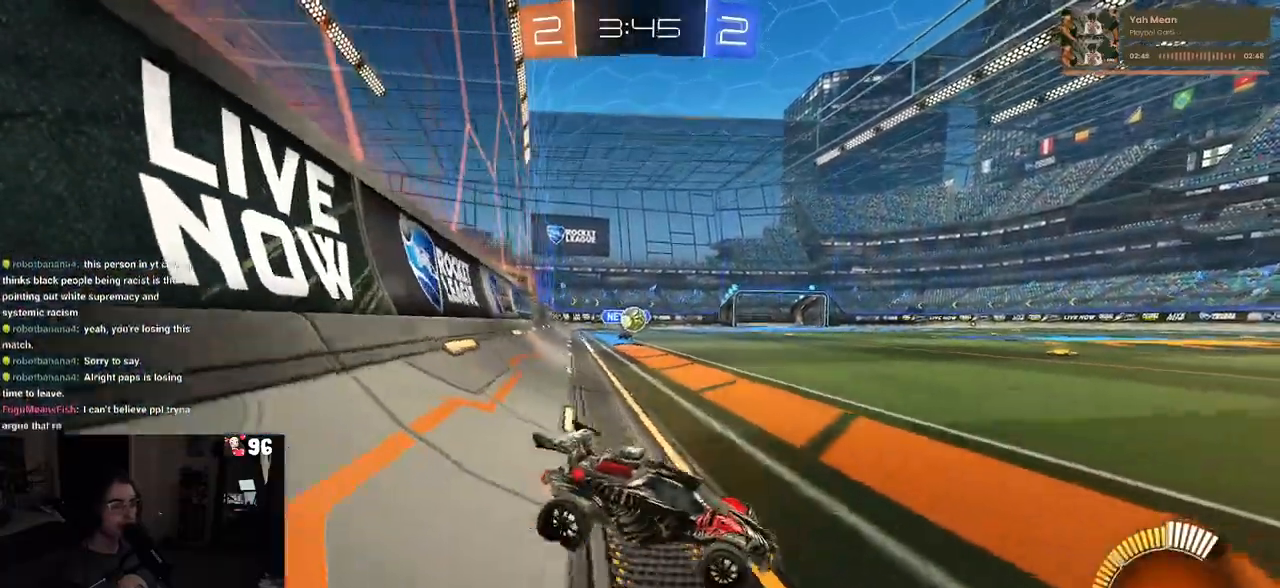
{"buttons": ["R1", "R2"], "left_stick": "right", "right_stick": "center", "events": [[133, "left_stick", "right"], [317, "R1", "down"]]}
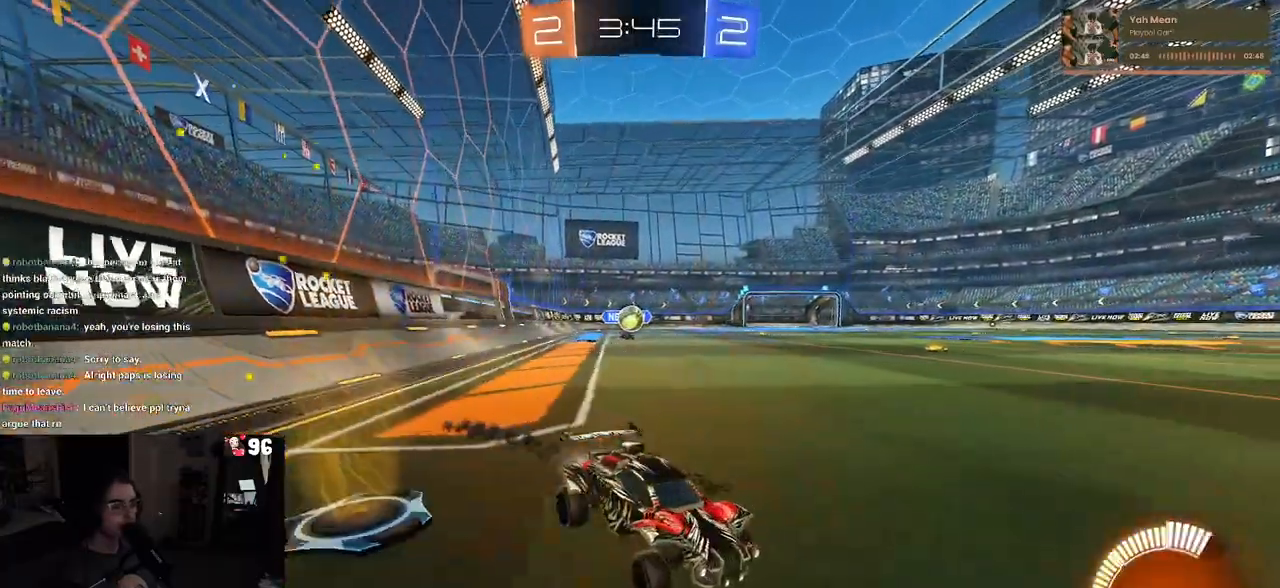
{"buttons": ["R2"], "left_stick": "left", "right_stick": "center", "events": [[217, "R1", "up"], [267, "left_stick", "center"], [500, "left_stick", "left"]]}
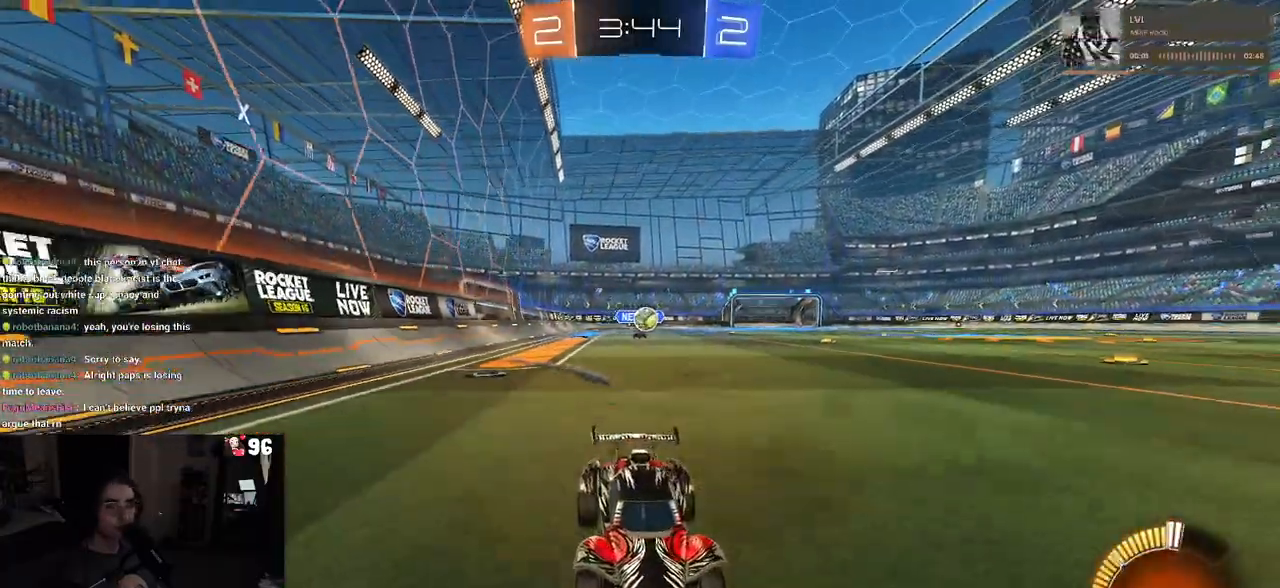
{"buttons": ["R2"], "left_stick": "left", "right_stick": "center", "events": [[267, "left_stick", "center"], [333, "left_stick", "left"]]}
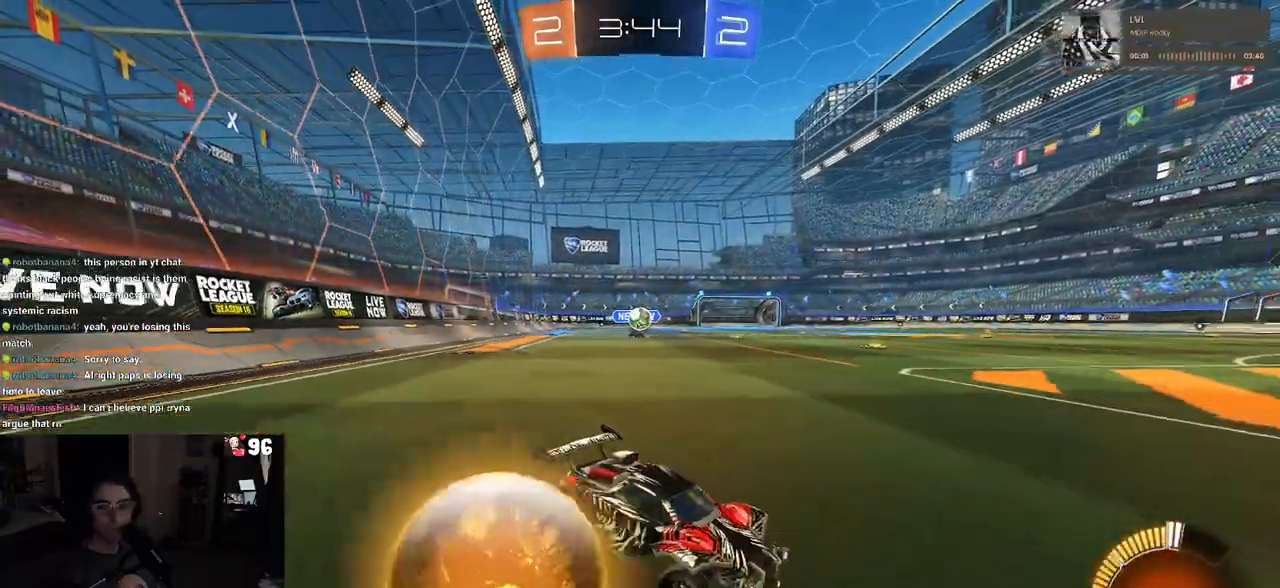
{"buttons": ["R2"], "left_stick": "center", "right_stick": "center", "events": [[317, "left_stick", "center"]]}
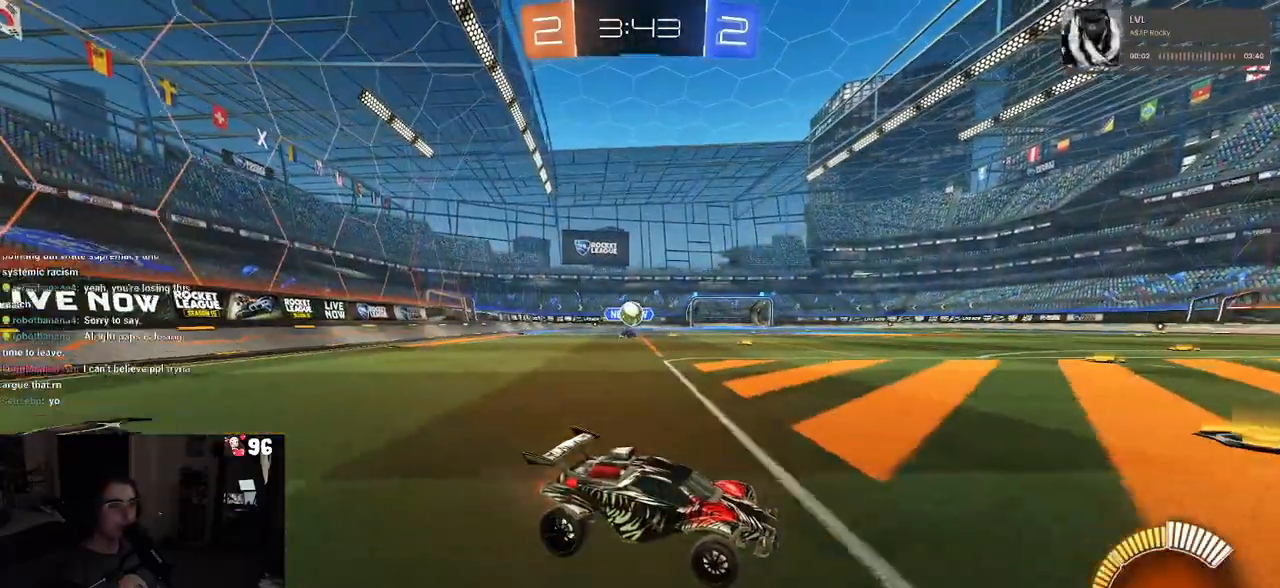
{"buttons": ["L2"], "left_stick": "left", "right_stick": "center", "events": [[383, "L2", "down"], [383, "R2", "up"], [467, "left_stick", "left"]]}
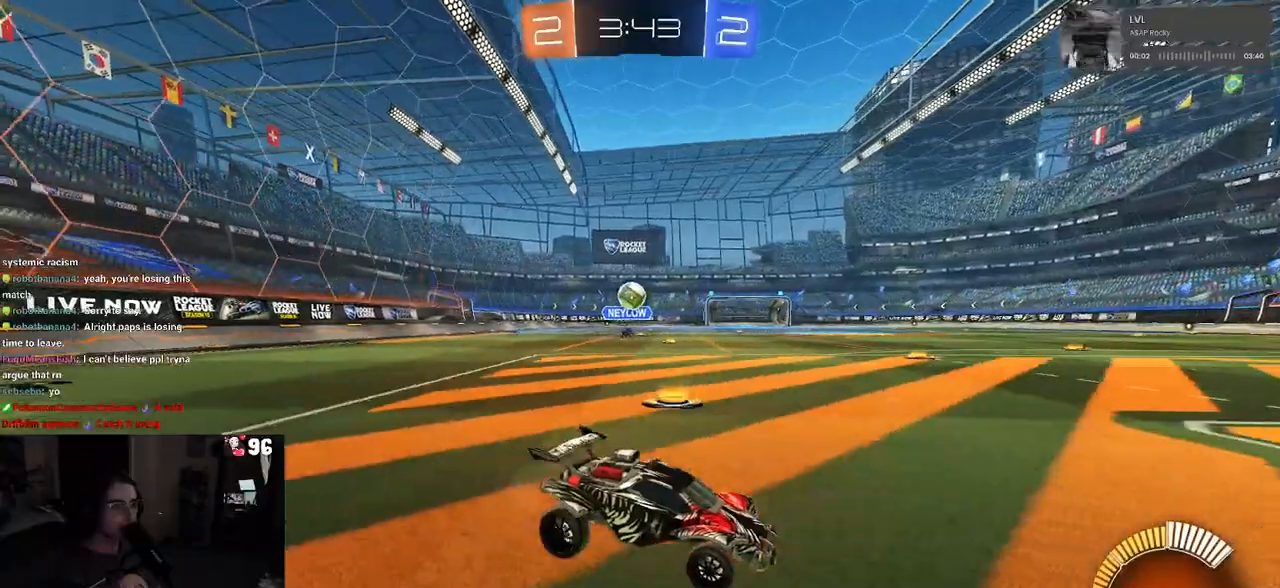
{"buttons": ["R1", "R2"], "left_stick": "left", "right_stick": "center", "events": [[17, "R2", "down"], [83, "L2", "up"], [117, "SQUARE", "down"], [267, "SQUARE", "up"], [450, "R1", "down"]]}
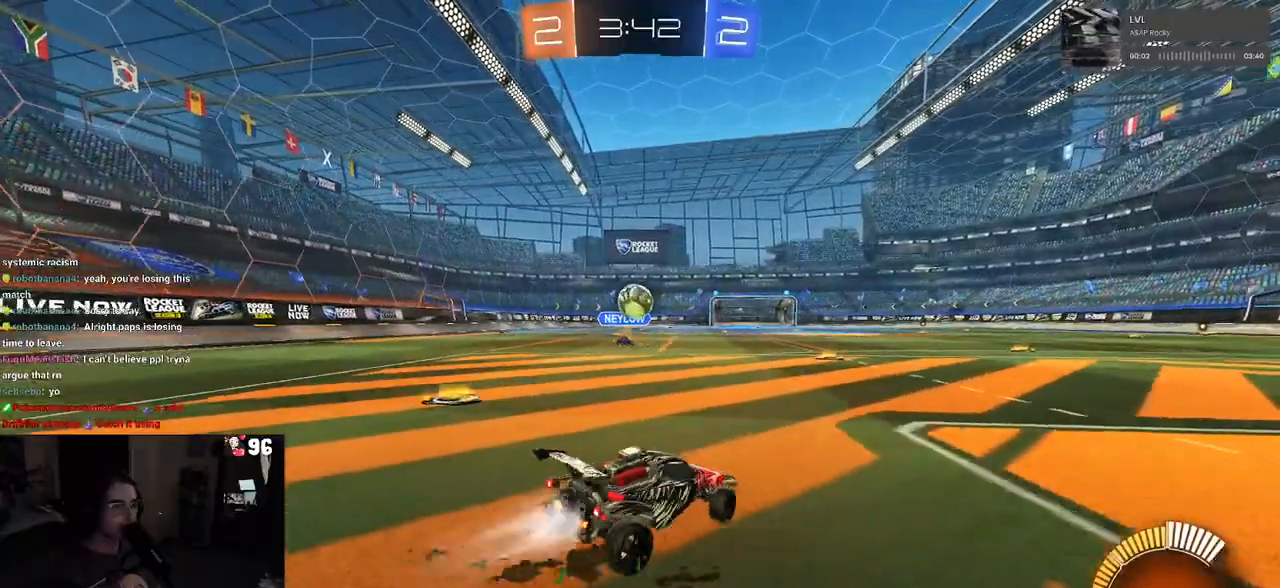
{"buttons": ["R1", "R2"], "left_stick": "center", "right_stick": "center", "events": [[167, "left_stick", "down"], [200, "CROSS", "down"], [367, "left_stick", "center"], [433, "CROSS", "up"]]}
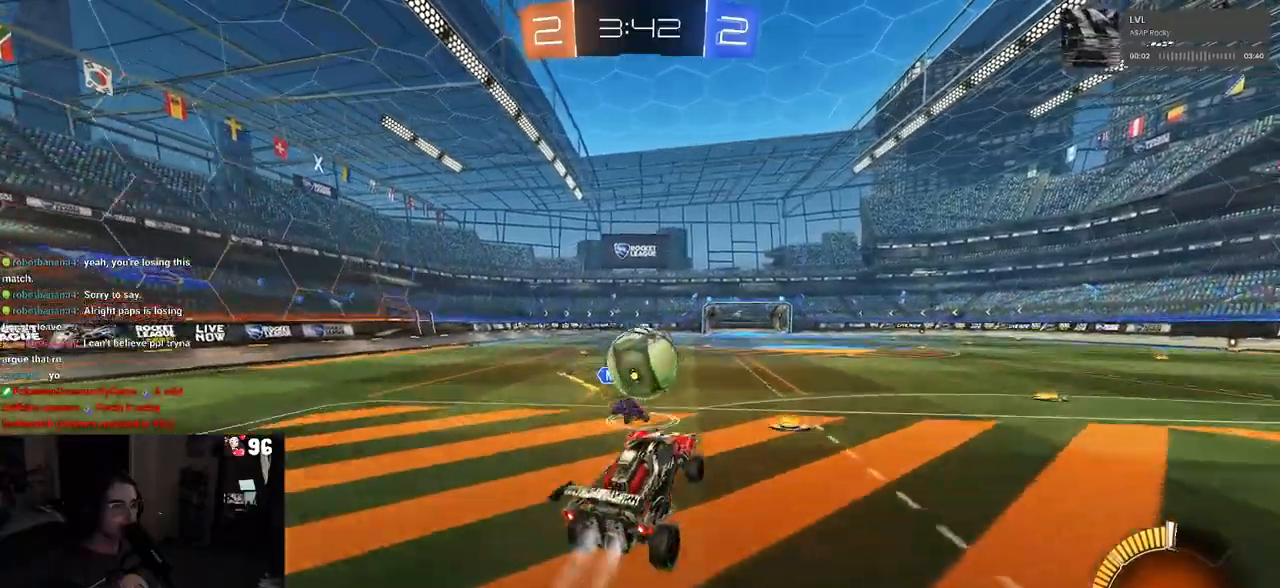
{"buttons": ["SQUARE", "R1", "R2"], "left_stick": "down", "right_stick": "center", "events": [[50, "left_stick", "up"], [100, "CROSS", "down"], [167, "SQUARE", "down"], [233, "CROSS", "up"], [233, "left_stick", "down"]]}
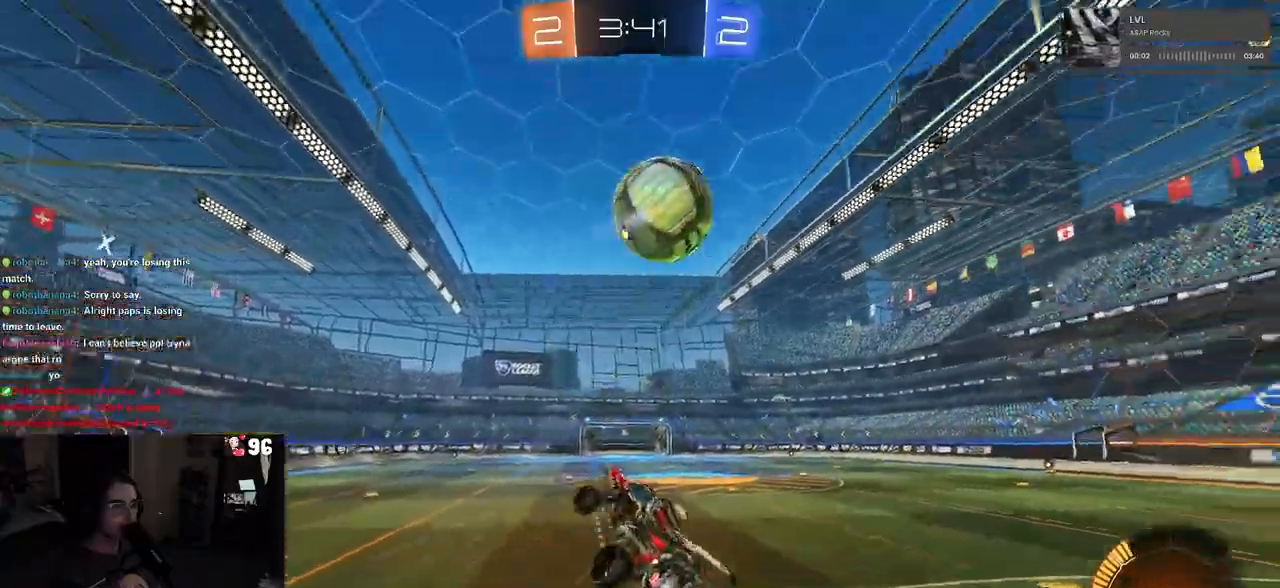
{"buttons": ["SQUARE", "R2"], "left_stick": "down-right", "right_stick": "center", "events": [[183, "R1", "up"], [233, "left_stick", "down-right"]]}
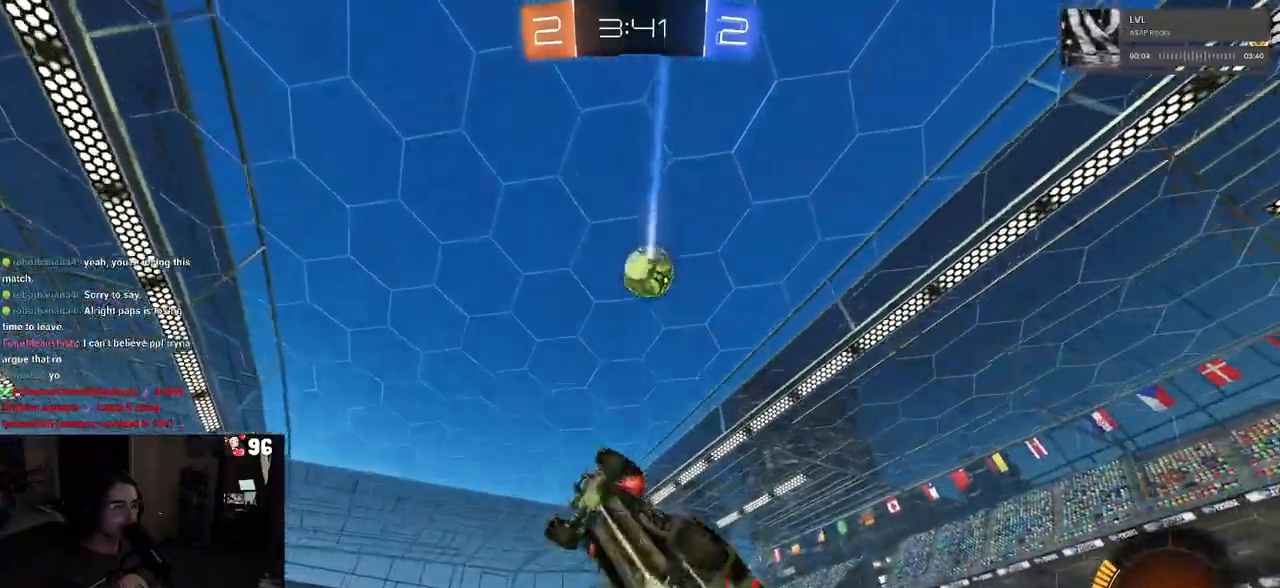
{"buttons": ["SQUARE", "R2"], "left_stick": "up-right", "right_stick": "center", "events": [[150, "left_stick", "up-right"]]}
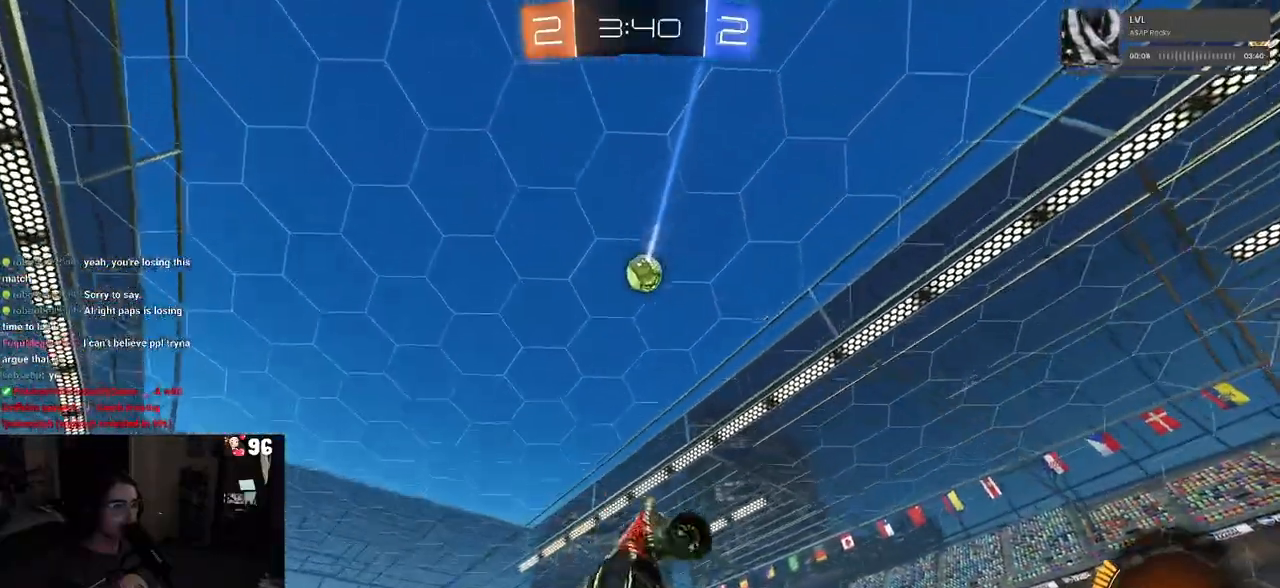
{"buttons": ["R1", "R2"], "left_stick": "left", "right_stick": "center", "events": [[100, "SQUARE", "up"], [150, "left_stick", "center"], [183, "R1", "down"], [467, "left_stick", "left"]]}
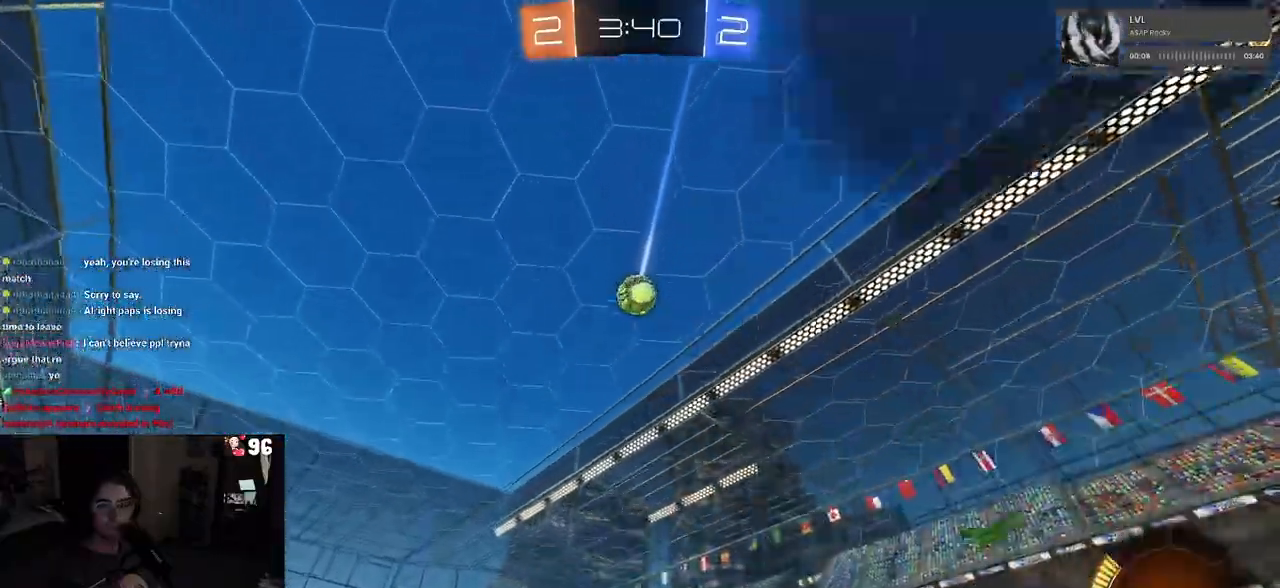
{"buttons": ["R2"], "left_stick": "right", "right_stick": "center", "events": [[83, "left_stick", "center"], [450, "R1", "up"], [483, "left_stick", "right"]]}
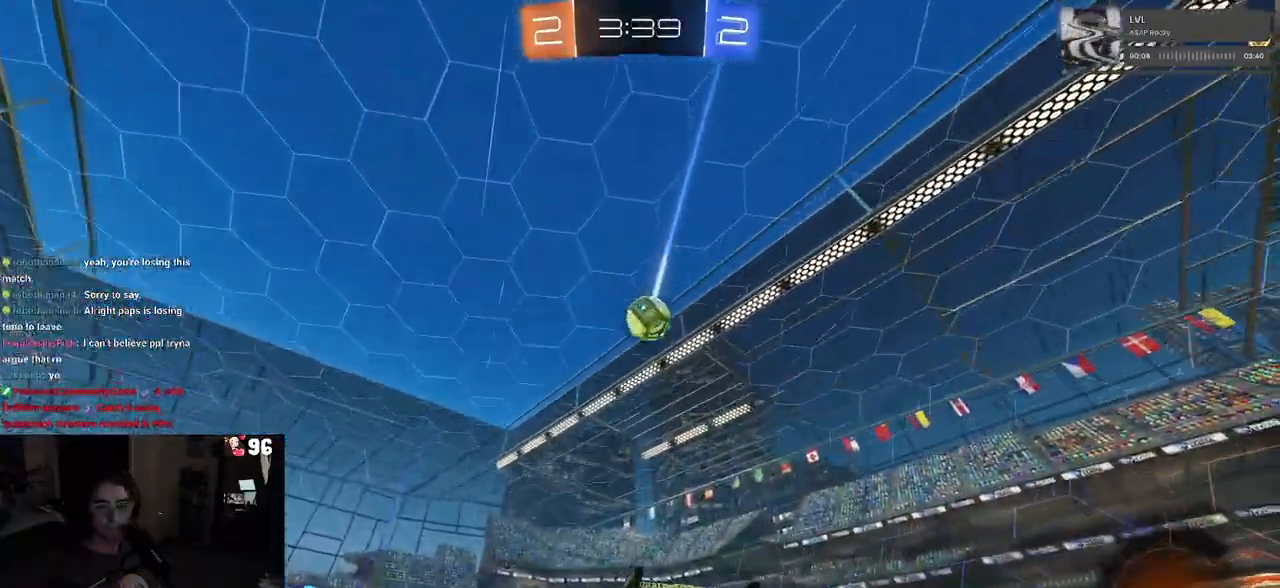
{"buttons": ["R2"], "left_stick": "center", "right_stick": "center", "events": [[133, "left_stick", "center"], [217, "TRIANGLE", "down"], [233, "left_stick", "right"], [300, "TRIANGLE", "up"], [367, "left_stick", "center"]]}
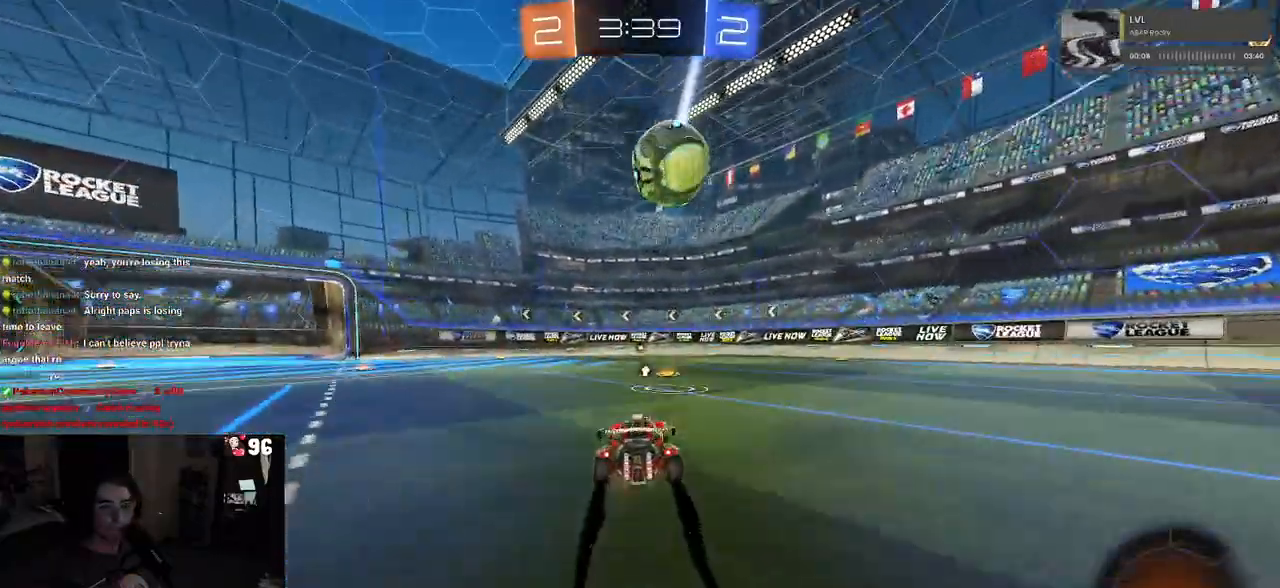
{"buttons": ["R2"], "left_stick": "center", "right_stick": "center", "events": [[17, "R1", "down"], [200, "R1", "up"]]}
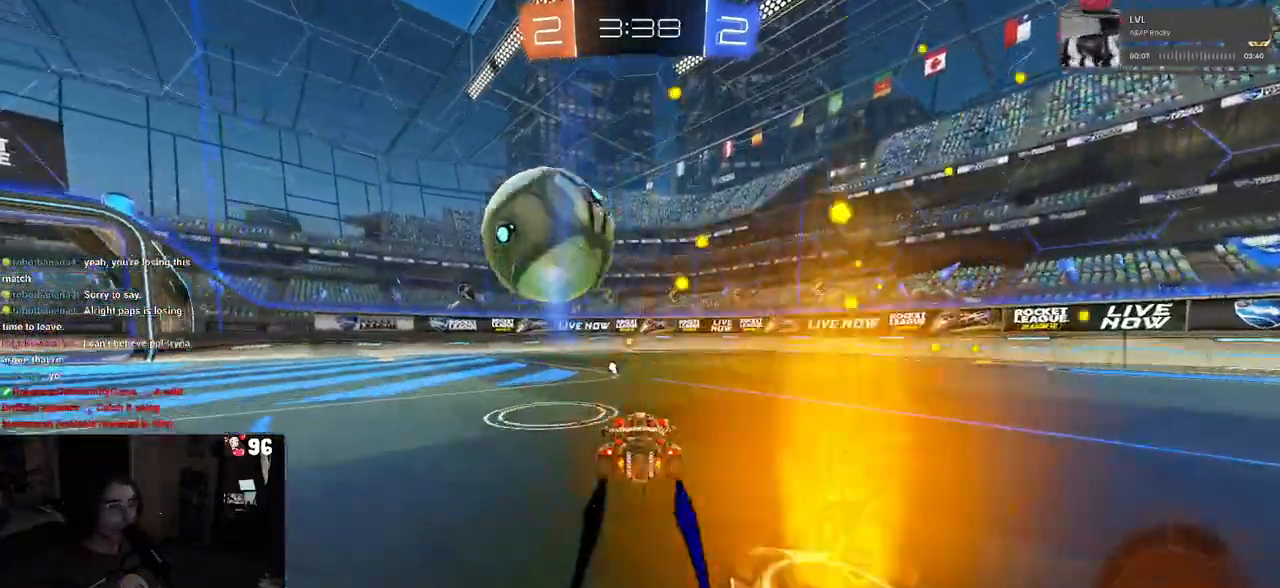
{"buttons": ["R2"], "left_stick": "left", "right_stick": "center", "events": [[33, "TRIANGLE", "down"], [183, "TRIANGLE", "up"], [483, "left_stick", "left"]]}
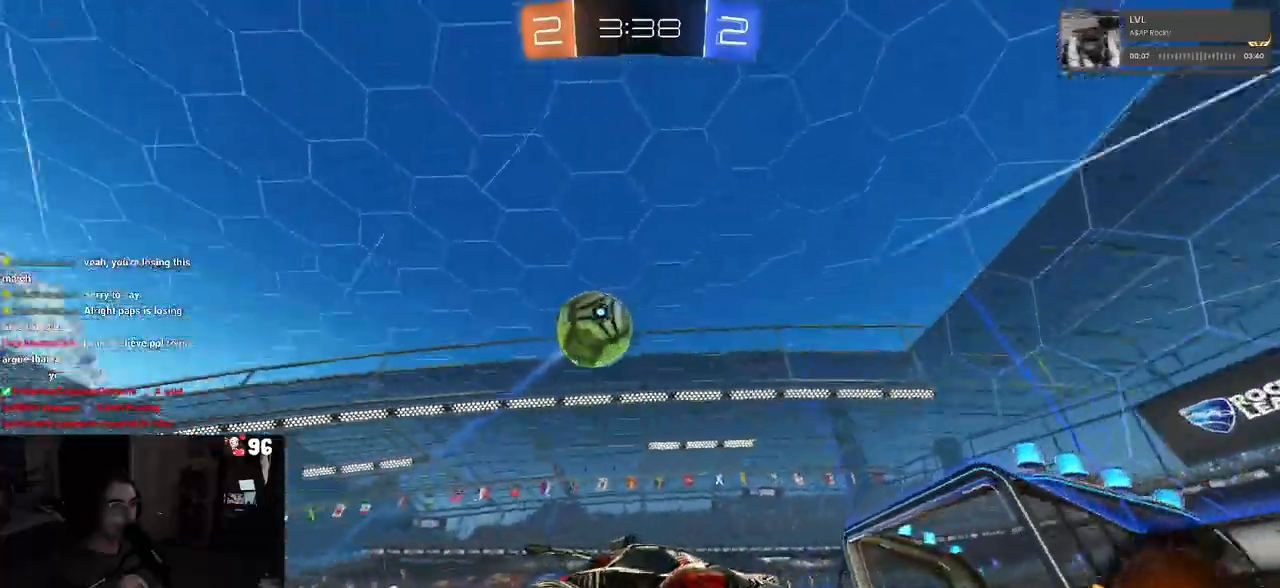
{"buttons": ["L2"], "left_stick": "left", "right_stick": "center", "events": [[167, "left_stick", "center"], [317, "left_stick", "left"], [433, "L2", "down"], [467, "R2", "up"]]}
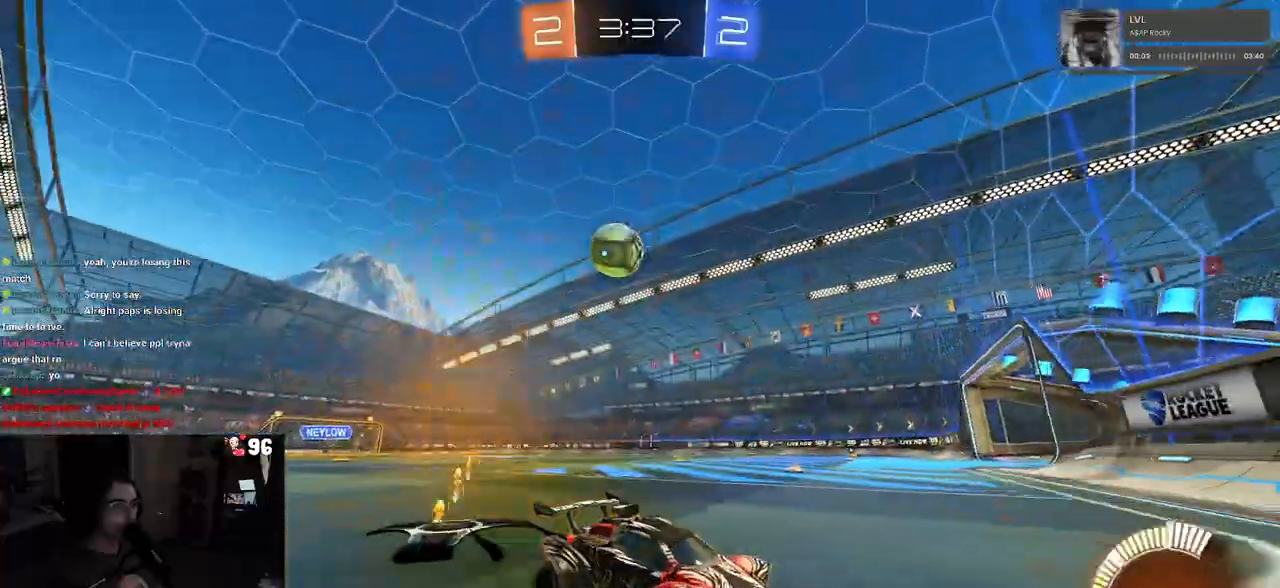
{"buttons": ["R2"], "left_stick": "center", "right_stick": "center", "events": [[183, "left_stick", "center"], [267, "left_stick", "right"], [283, "R2", "down"], [350, "L2", "up"], [383, "left_stick", "center"]]}
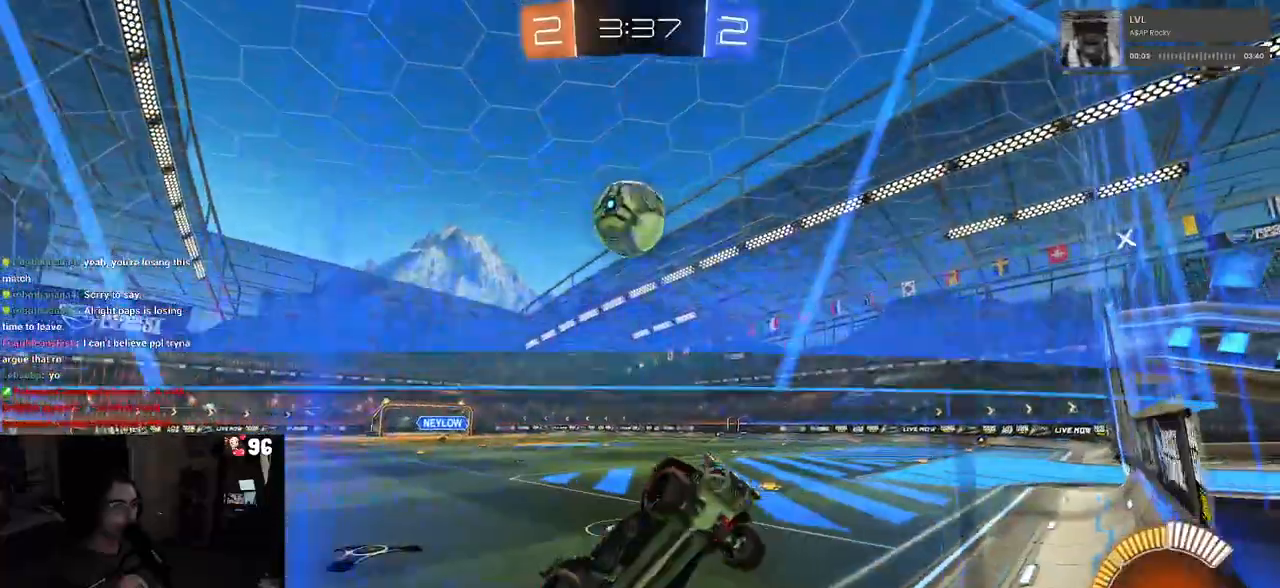
{"buttons": ["R2"], "left_stick": "right", "right_stick": "center", "events": [[117, "R2", "up"], [167, "left_stick", "right"], [183, "L2", "down"], [233, "R2", "down"], [300, "L2", "up"], [317, "left_stick", "center"], [450, "left_stick", "right"]]}
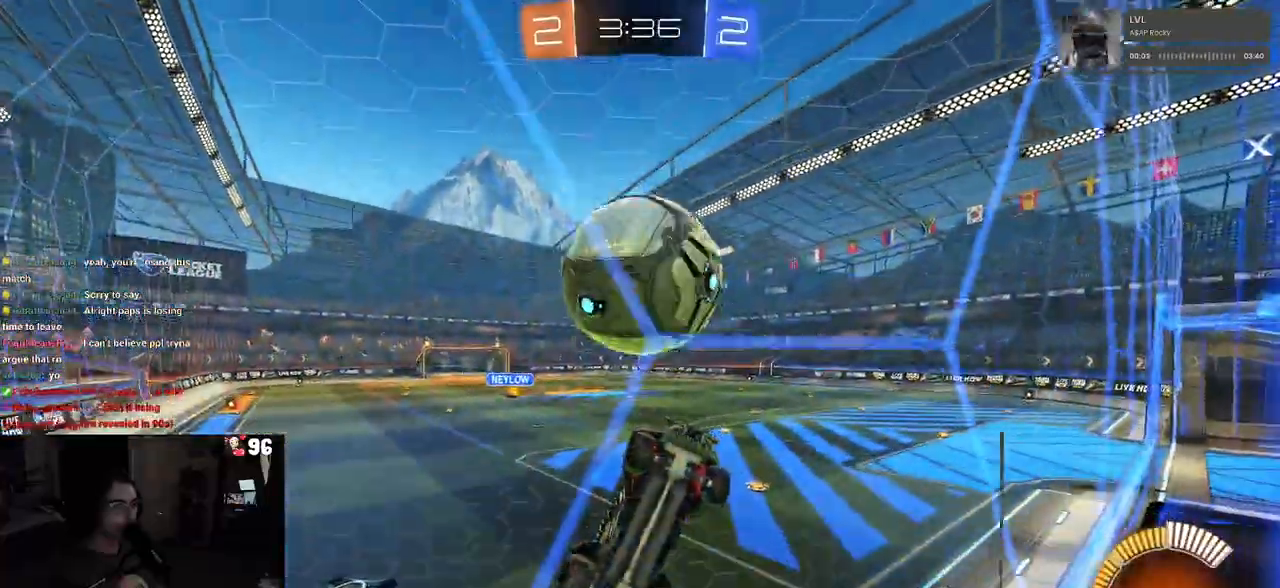
{"buttons": ["L1", "R1", "R2"], "left_stick": "down-right", "right_stick": "center", "events": [[67, "R2", "up"], [67, "left_stick", "center"], [133, "left_stick", "left"], [167, "L2", "down"], [250, "R2", "down"], [267, "left_stick", "center"], [317, "CROSS", "down"], [317, "L2", "up"], [317, "left_stick", "left"], [400, "L1", "down"], [433, "left_stick", "down"], [467, "R1", "down"], [500, "CROSS", "up"], [500, "left_stick", "down-right"]]}
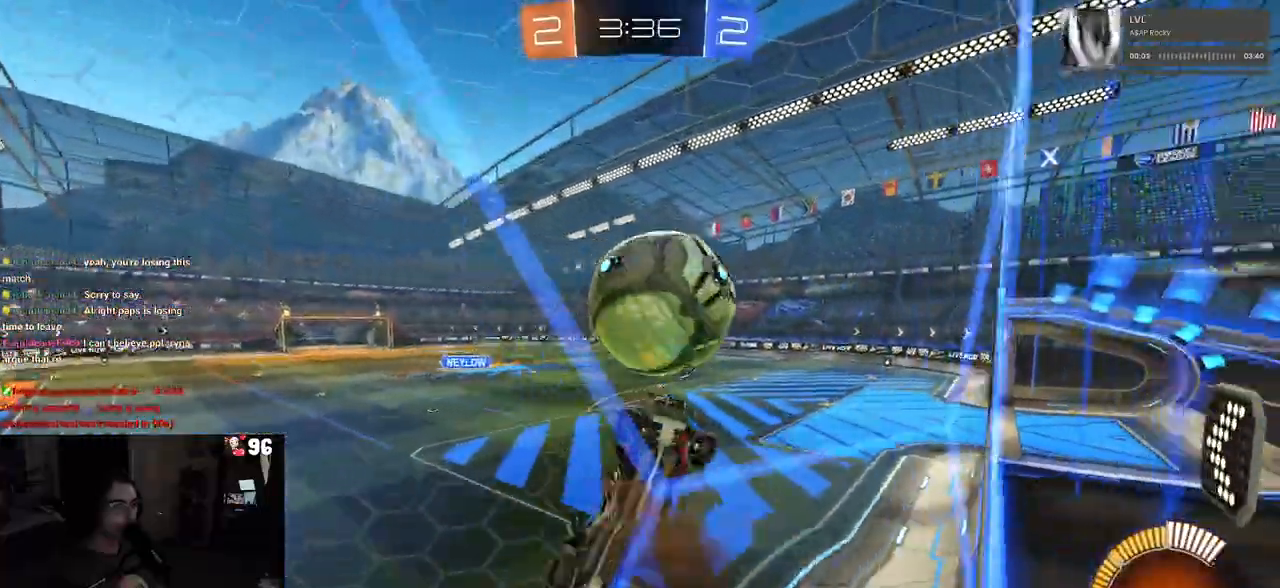
{"buttons": ["L1", "R1", "R2"], "left_stick": "center", "right_stick": "center", "events": [[50, "R1", "up"], [267, "left_stick", "up-right"], [317, "R1", "down"], [467, "left_stick", "center"]]}
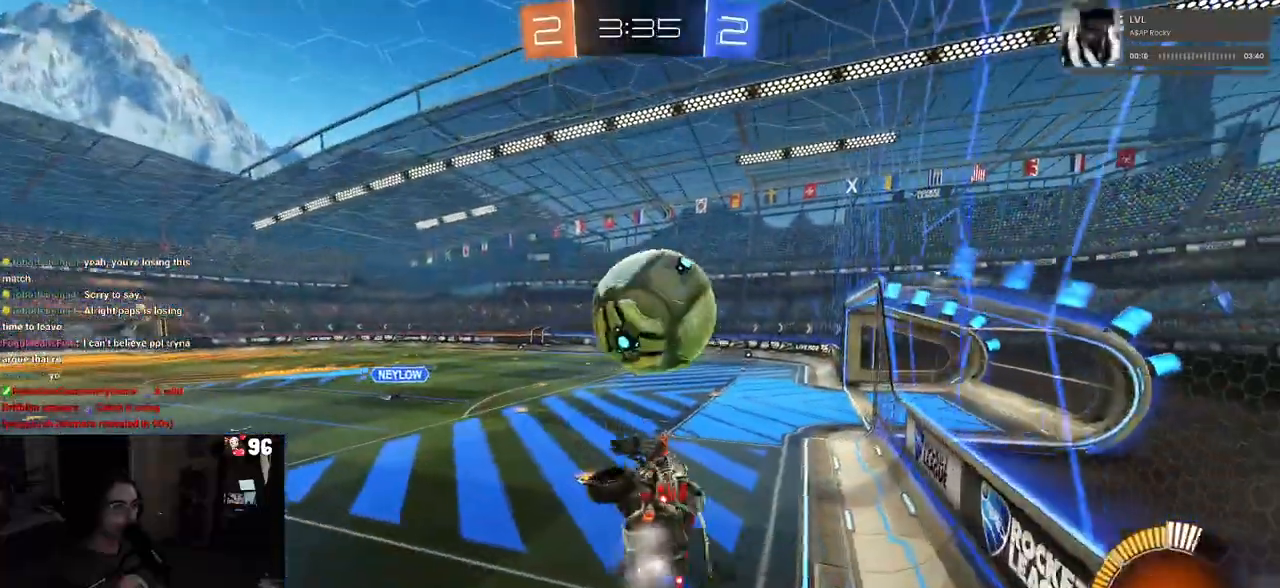
{"buttons": ["SQUARE", "R2"], "left_stick": "right", "right_stick": "center", "events": [[50, "left_stick", "left"], [67, "R1", "up"], [117, "L1", "up"], [183, "left_stick", "center"], [317, "left_stick", "left"], [500, "SQUARE", "down"], [500, "left_stick", "right"]]}
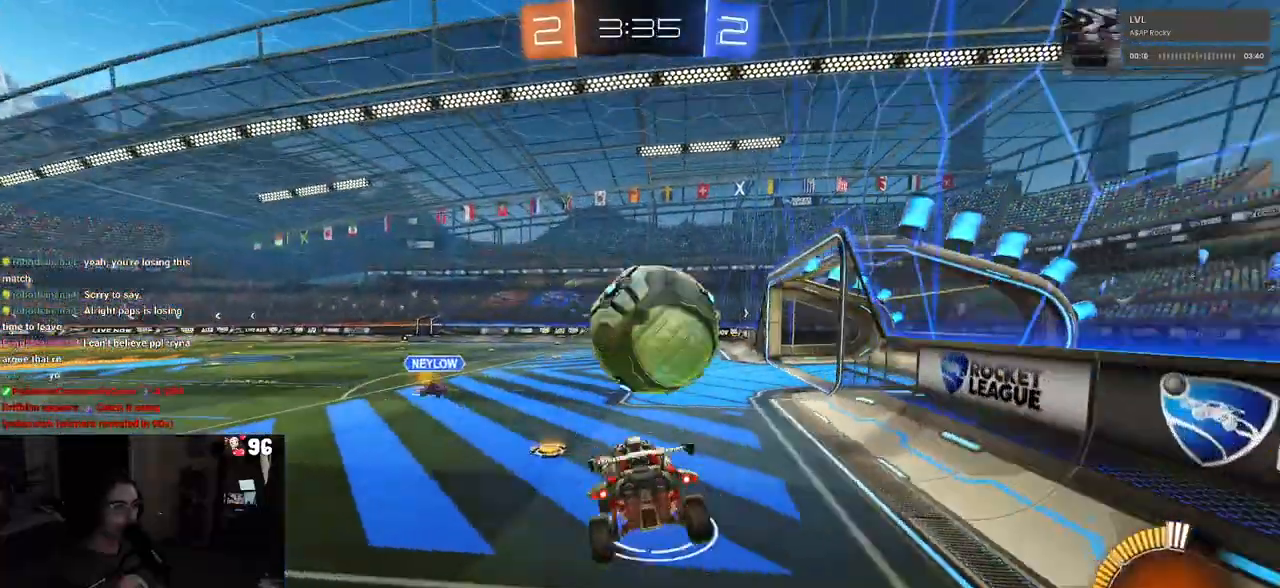
{"buttons": ["R2"], "left_stick": "left", "right_stick": "center", "events": [[133, "left_stick", "center"], [217, "L2", "down"], [217, "SQUARE", "up"], [217, "left_stick", "left"], [233, "R2", "up"], [417, "R2", "down"], [417, "left_stick", "center"], [467, "L2", "up"], [500, "left_stick", "left"]]}
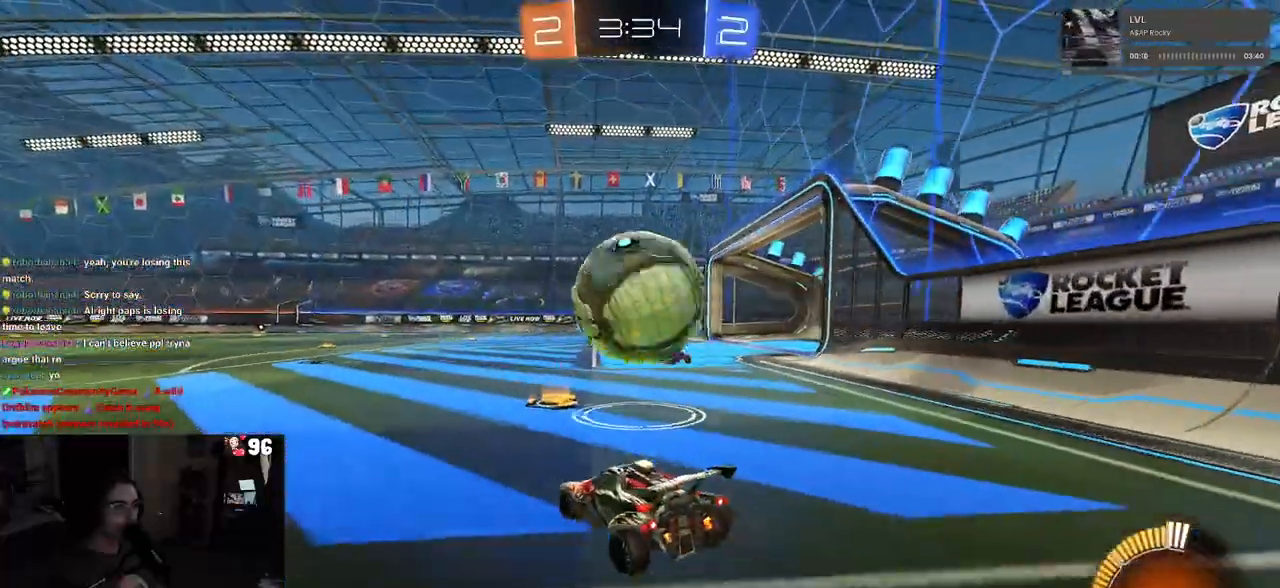
{"buttons": ["R2"], "left_stick": "right", "right_stick": "center", "events": [[167, "left_stick", "center"], [383, "left_stick", "right"]]}
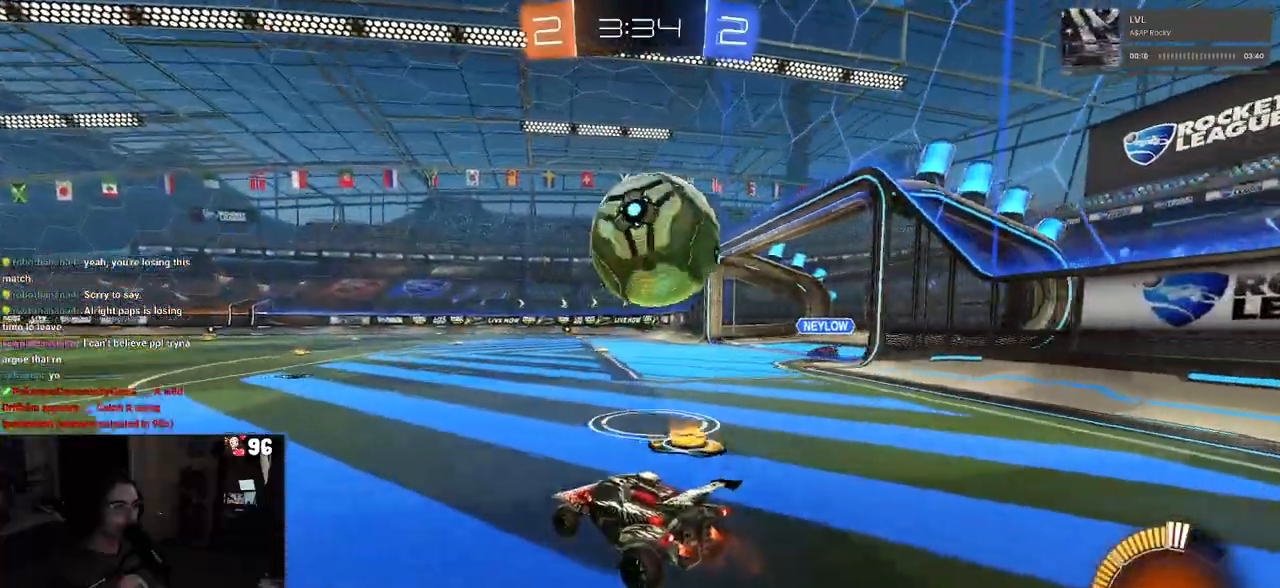
{"buttons": [], "left_stick": "center", "right_stick": "center", "events": [[117, "left_stick", "center"], [333, "TRIANGLE", "down"], [450, "TRIANGLE", "up"], [500, "R2", "up"]]}
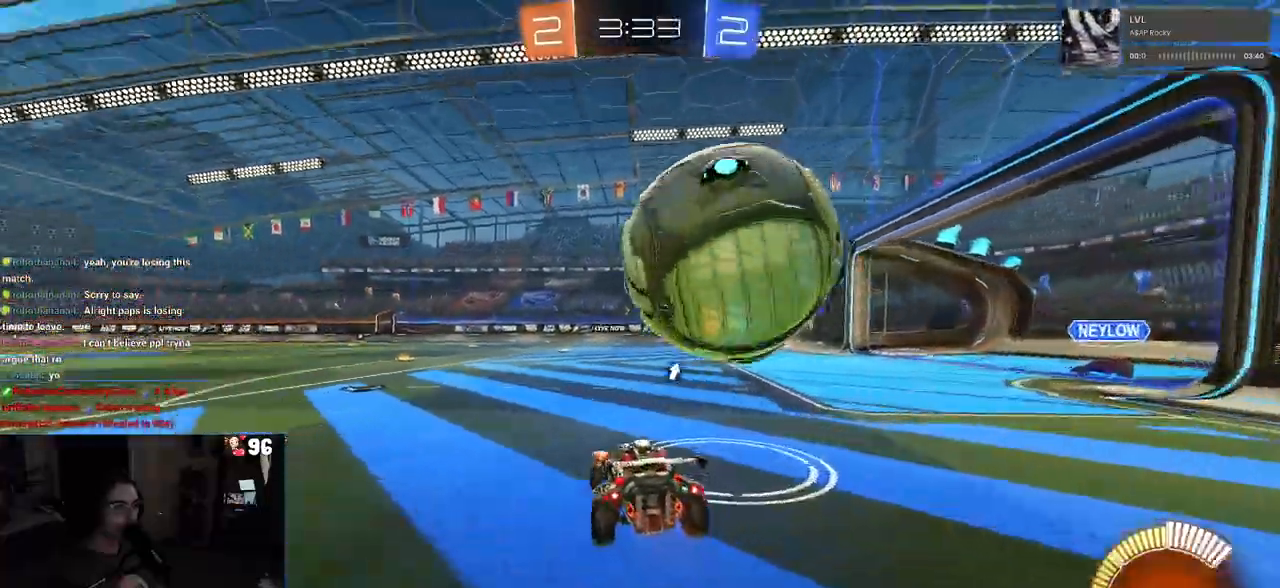
{"buttons": [], "left_stick": "right", "right_stick": "center", "events": [[33, "left_stick", "right"], [167, "left_stick", "center"], [367, "left_stick", "right"]]}